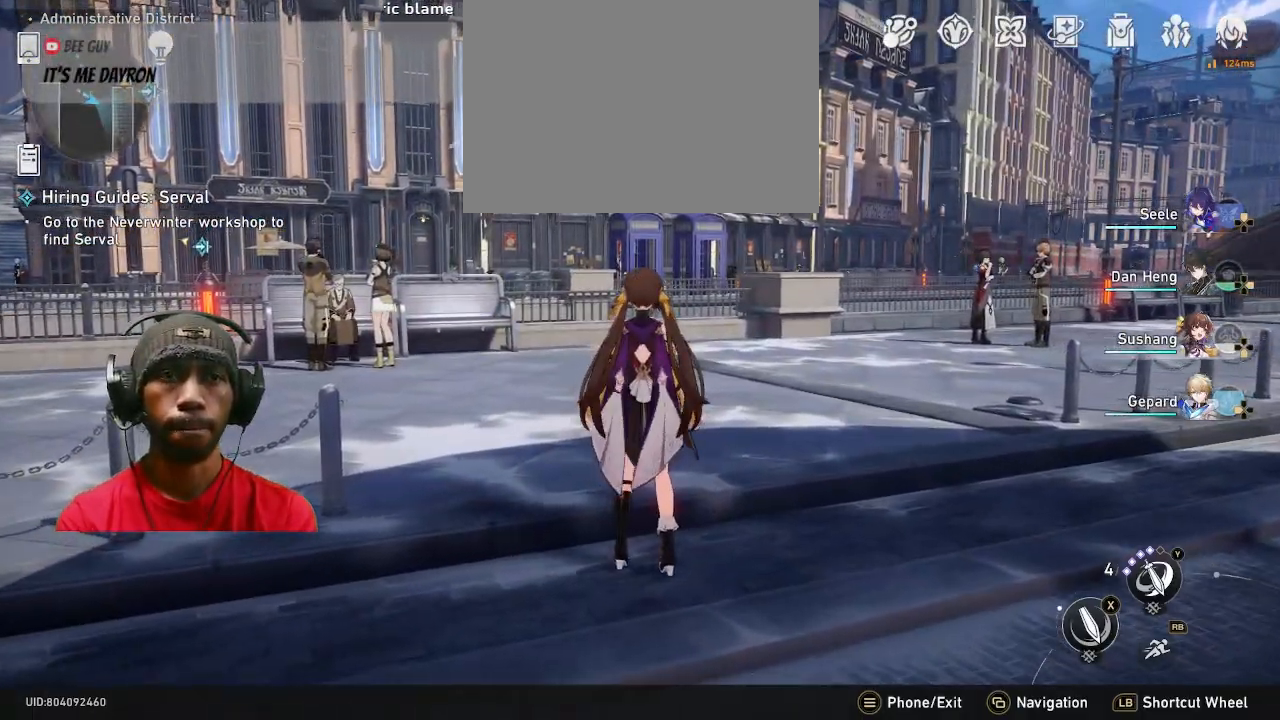
Gameplay with a controller (PlayStation layout); each line is a JSON object with the inputs held at the frame after it (dt_ms = milliseconds from this image to that frame). "events" lists button and stick changes between this image and that frame as [ms after this image, input, new state], when the widget could be followed in between. Not read: R2 R3 TOUCHPAD.
{"dt_ms": 500, "buttons": ["CROSS", "R1"], "left_stick": "up", "right_stick": "center", "events": [[317, "right_stick", "left"], [417, "CROSS", "down"], [500, "R1", "down"], [500, "right_stick", "center"]]}
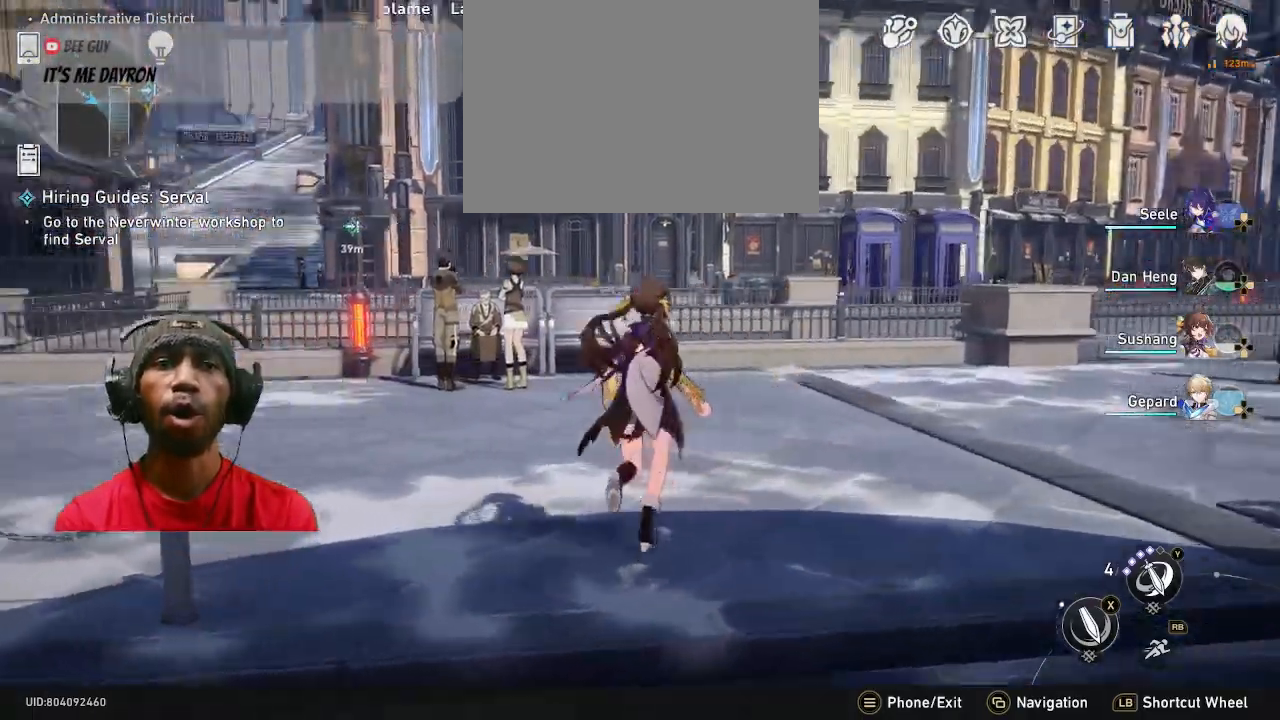
{"dt_ms": 1000, "buttons": ["R1"], "left_stick": "up-left", "right_stick": "center"}
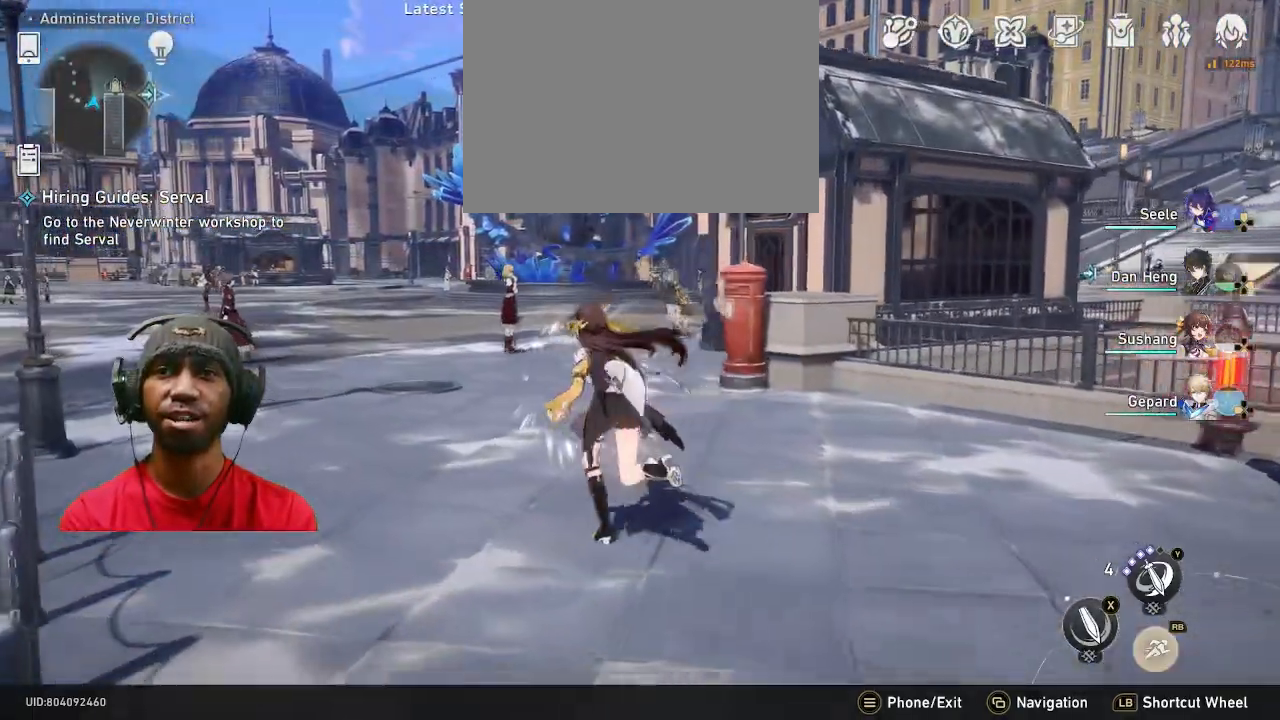
{"dt_ms": 500, "buttons": [], "left_stick": "up-left", "right_stick": "center", "events": [[133, "R1", "up"]]}
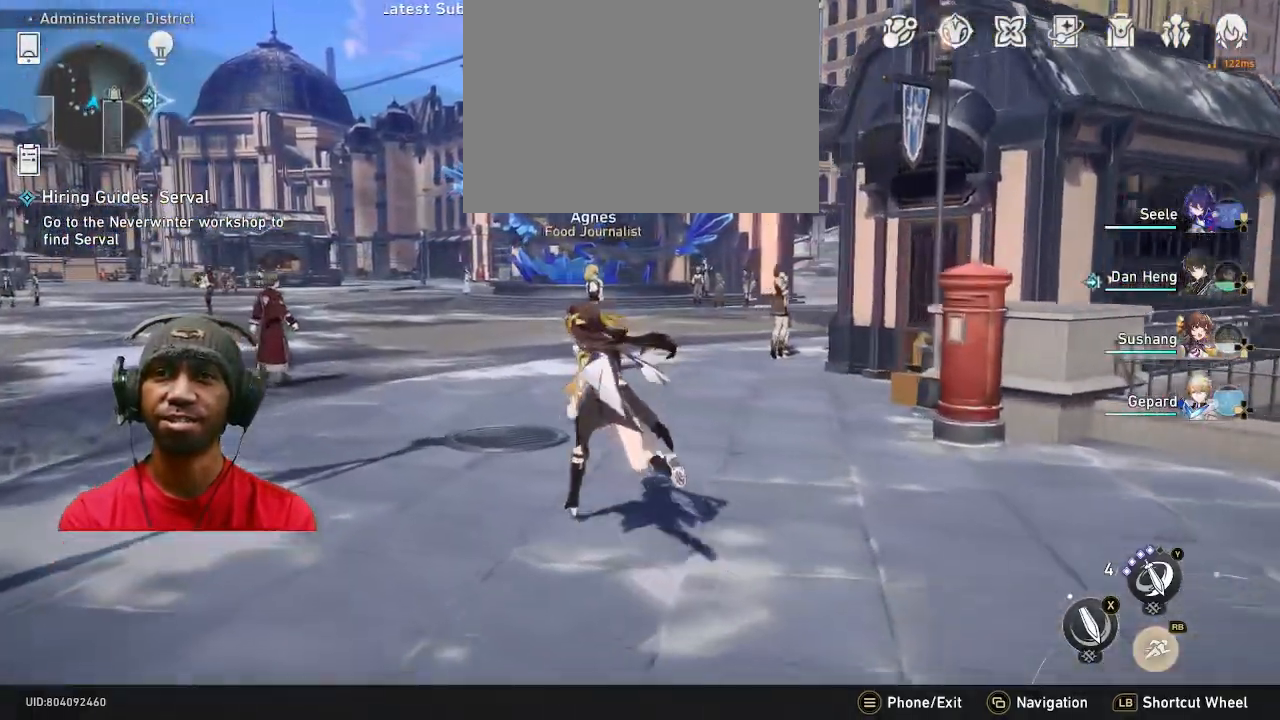
{"dt_ms": 500, "buttons": [], "left_stick": "center", "right_stick": "center", "events": [[450, "left_stick", "center"]]}
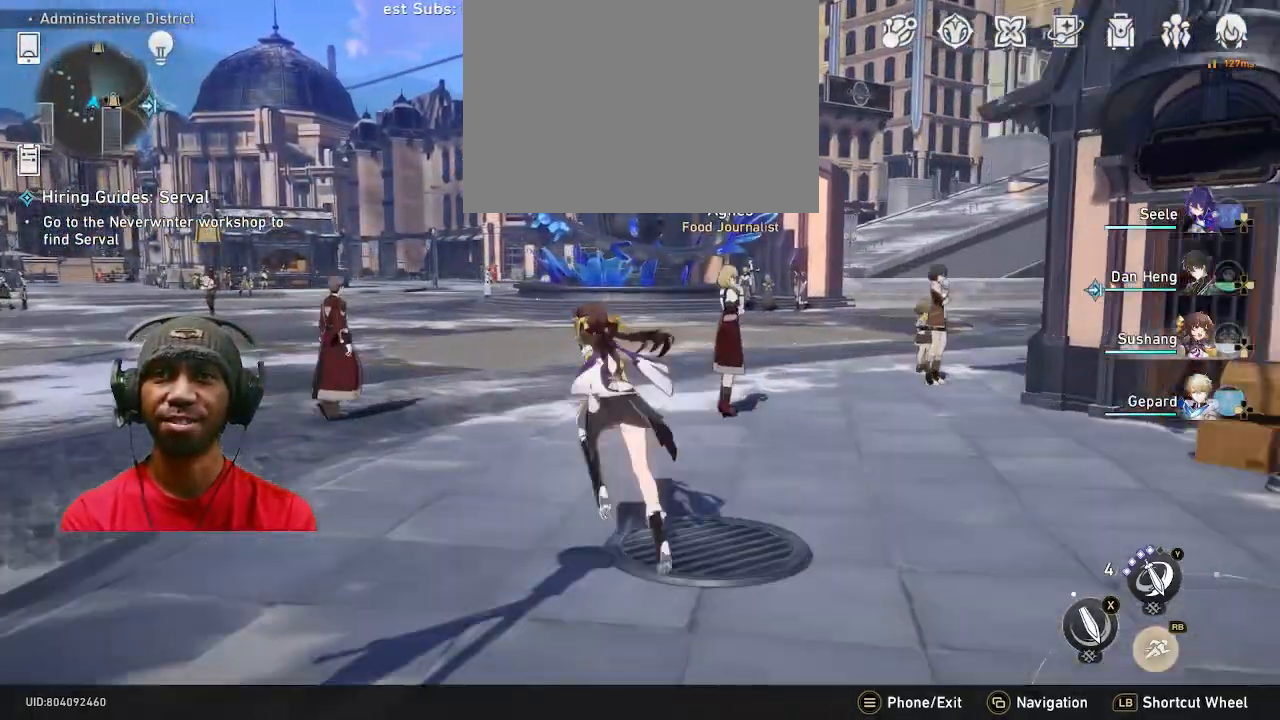
{"dt_ms": 500, "buttons": [], "left_stick": "center", "right_stick": "center", "events": []}
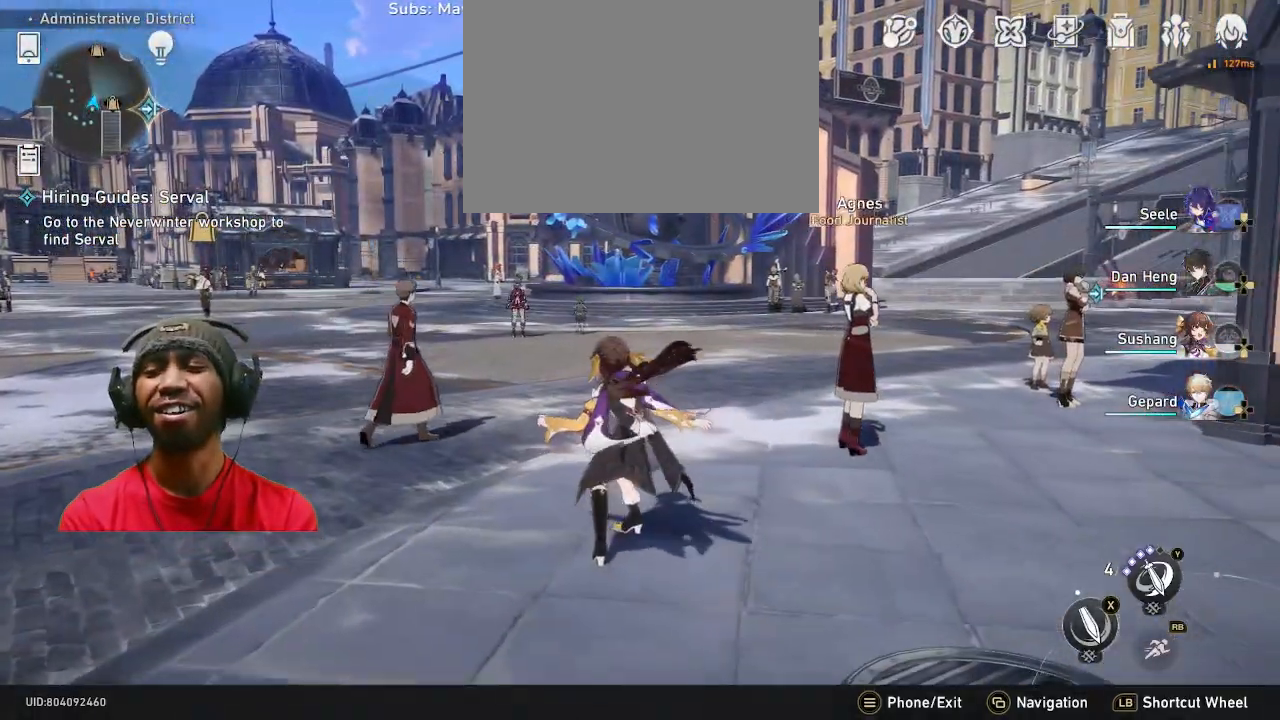
{"dt_ms": 500, "buttons": [], "left_stick": "center", "right_stick": "center", "events": []}
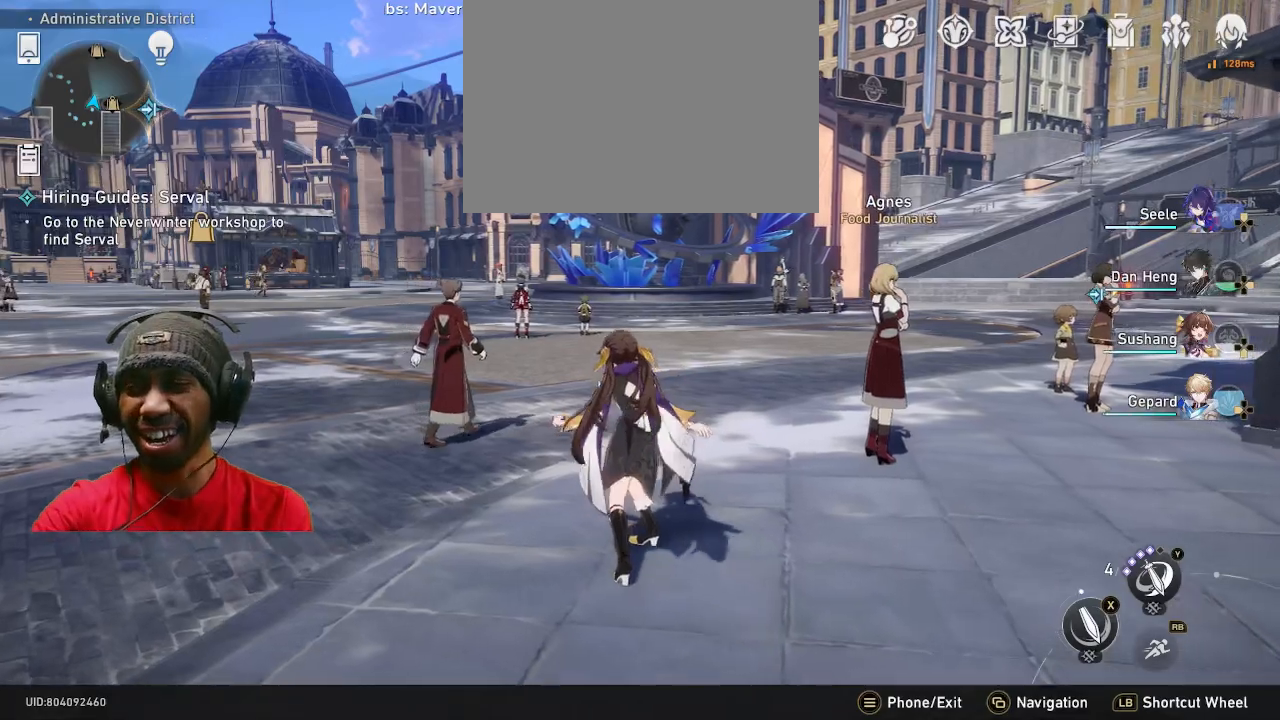
{"dt_ms": 500, "buttons": [], "left_stick": "center", "right_stick": "center", "events": []}
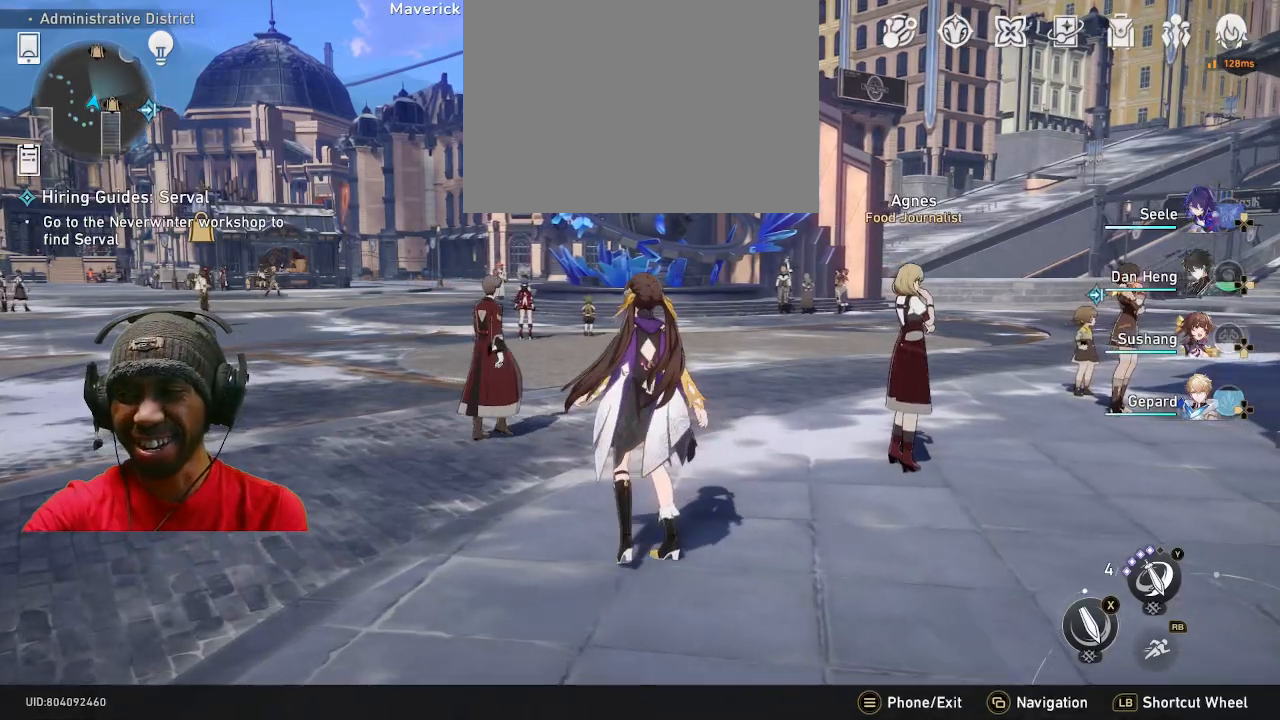
{"dt_ms": 500, "buttons": [], "left_stick": "center", "right_stick": "center", "events": []}
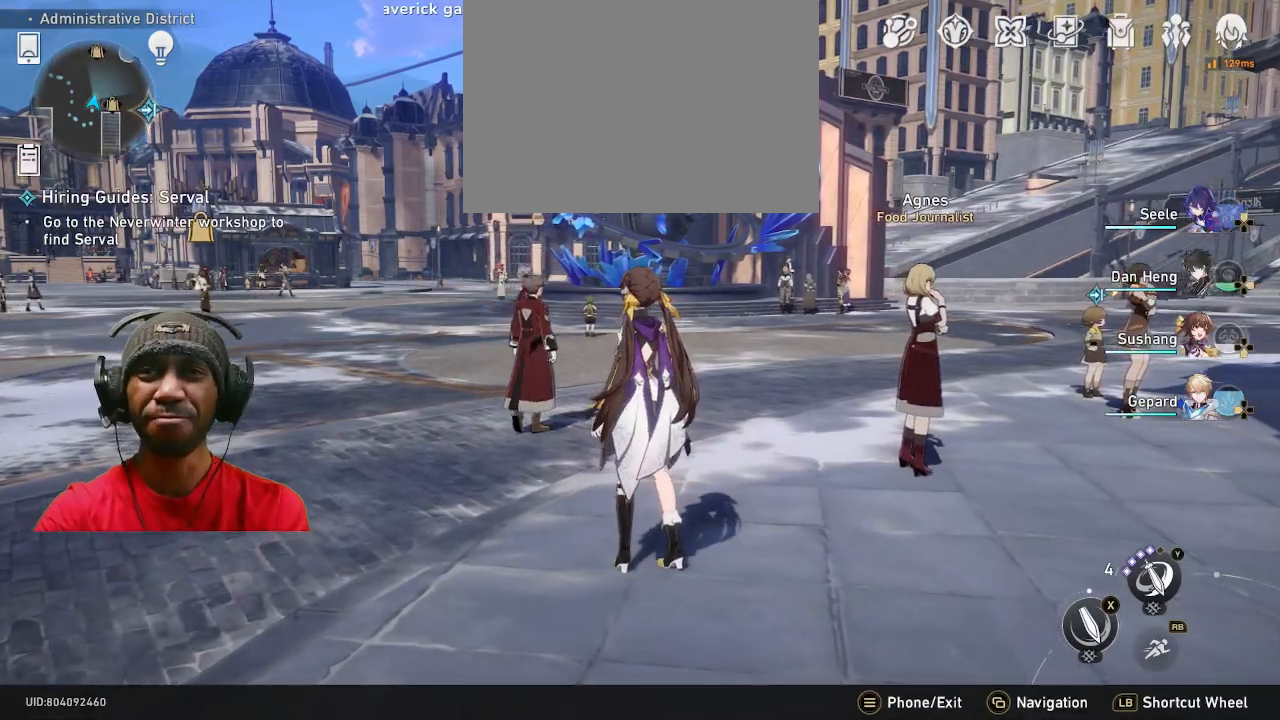
{"dt_ms": 500, "buttons": [], "left_stick": "up", "right_stick": "center", "events": [[300, "left_stick", "up"]]}
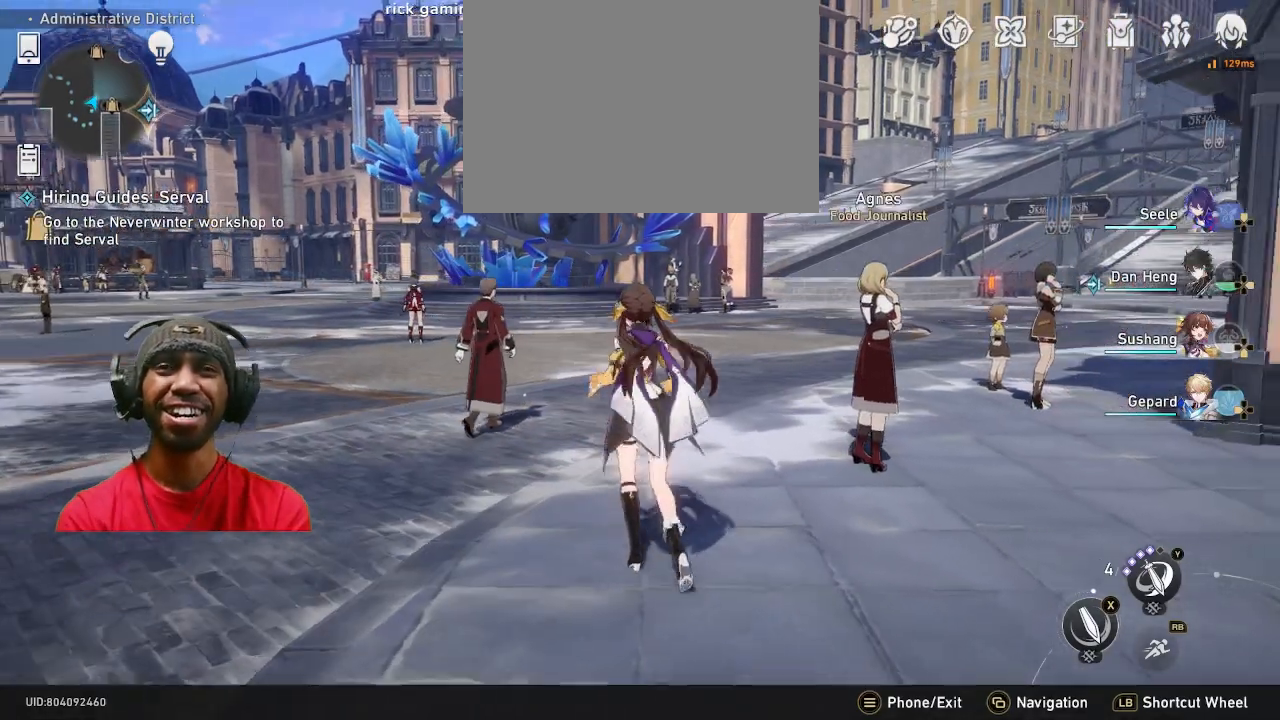
{"dt_ms": 500, "buttons": [], "left_stick": "center", "right_stick": "center", "events": [[417, "left_stick", "center"]]}
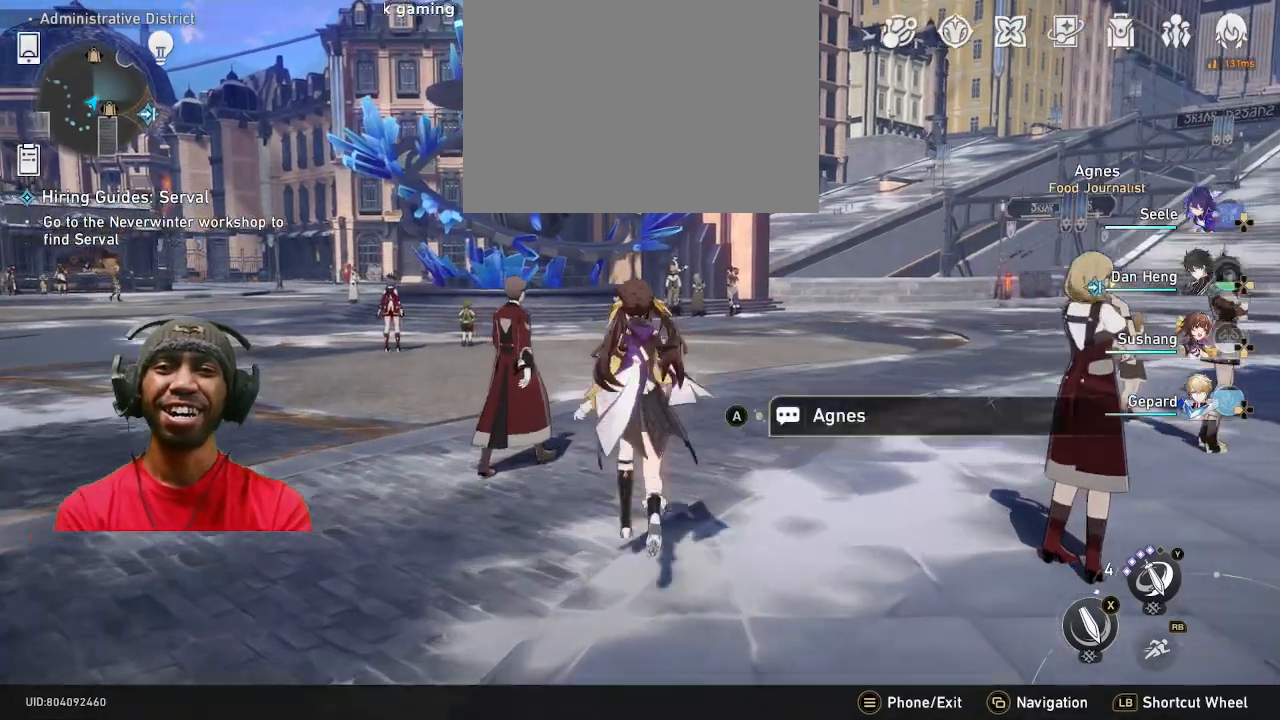
{"dt_ms": 500, "buttons": [], "left_stick": "up", "right_stick": "center", "events": [[433, "left_stick", "up"]]}
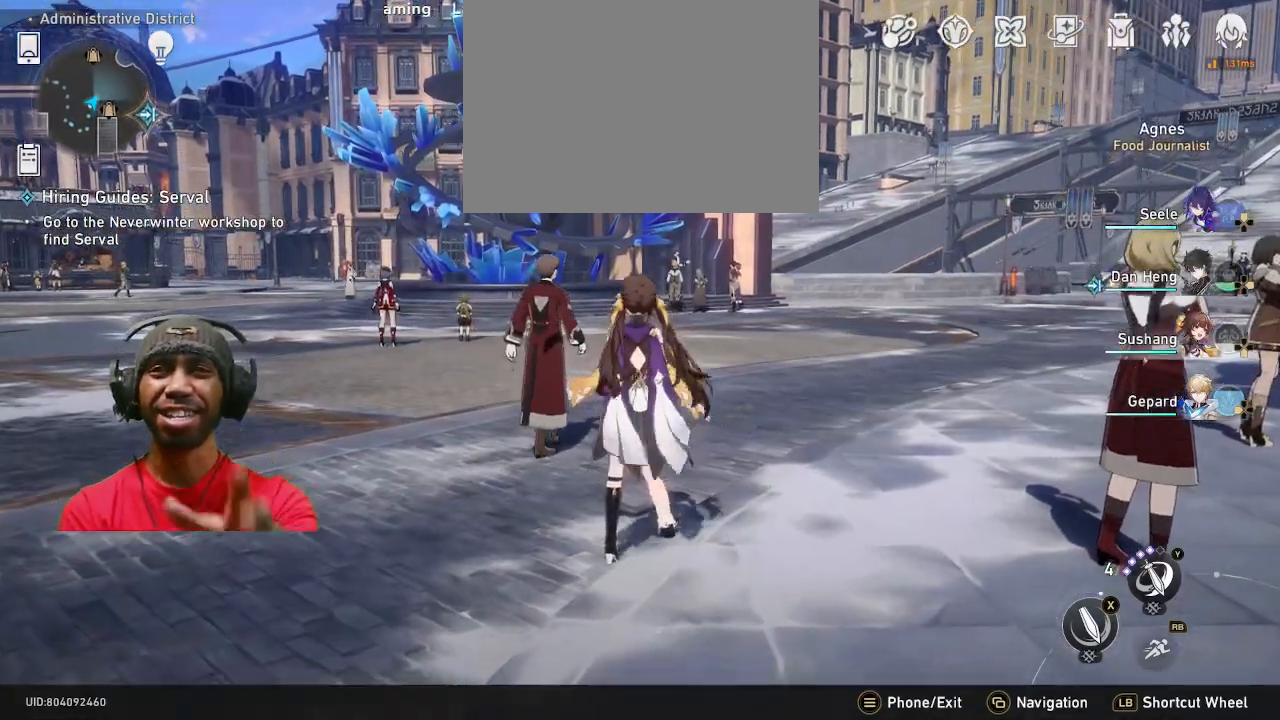
{"dt_ms": 500, "buttons": [], "left_stick": "left", "right_stick": "left", "events": [[200, "left_stick", "left"], [400, "CROSS", "down"], [467, "CROSS", "up"], [483, "right_stick", "left"]]}
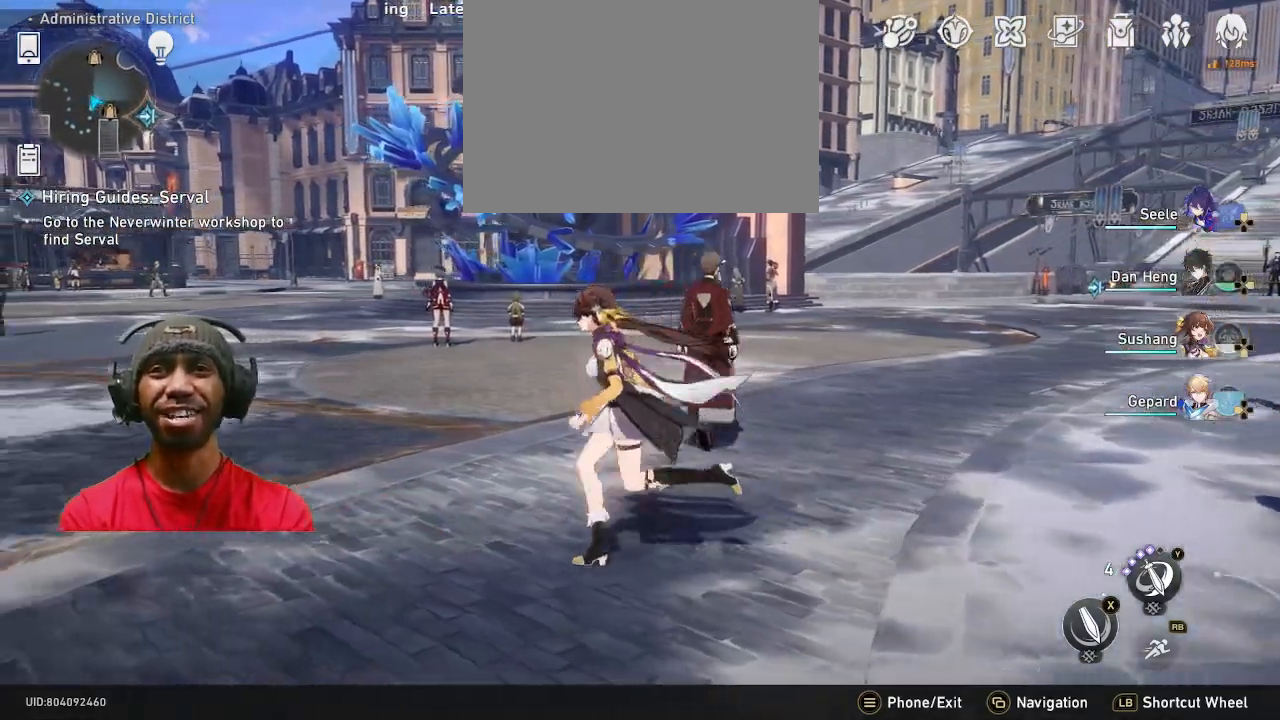
{"dt_ms": 500, "buttons": [], "left_stick": "right", "right_stick": "center", "events": [[33, "left_stick", "right"], [267, "right_stick", "center"], [367, "left_stick", "down"], [417, "left_stick", "right"]]}
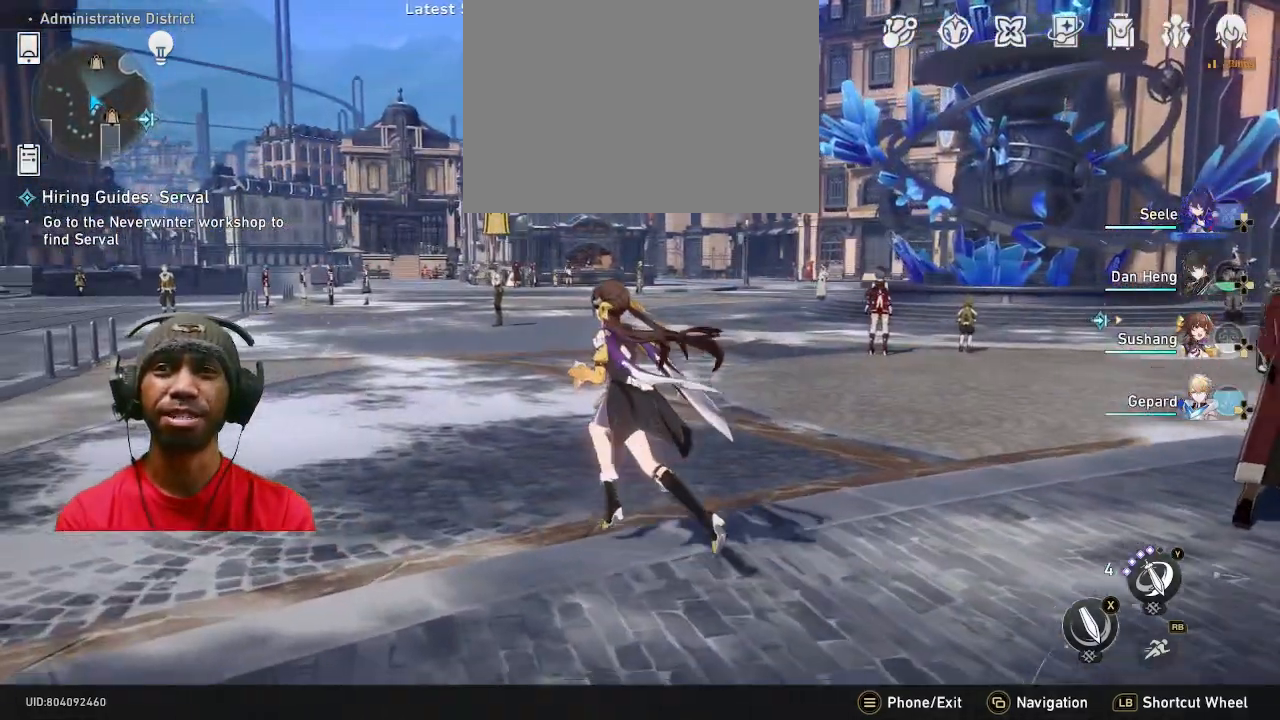
{"dt_ms": 500, "buttons": [], "left_stick": "up-left", "right_stick": "center"}
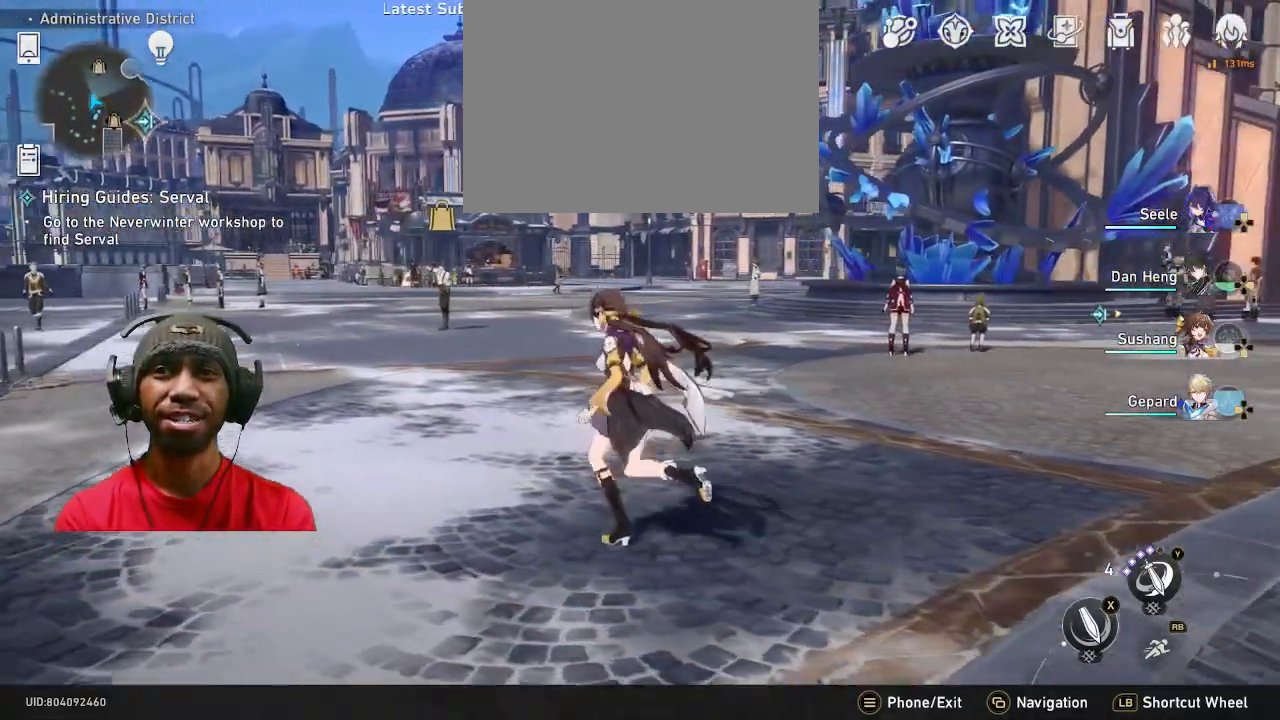
{"dt_ms": 500, "buttons": [], "left_stick": "up", "right_stick": "center", "events": [[283, "left_stick", "up"]]}
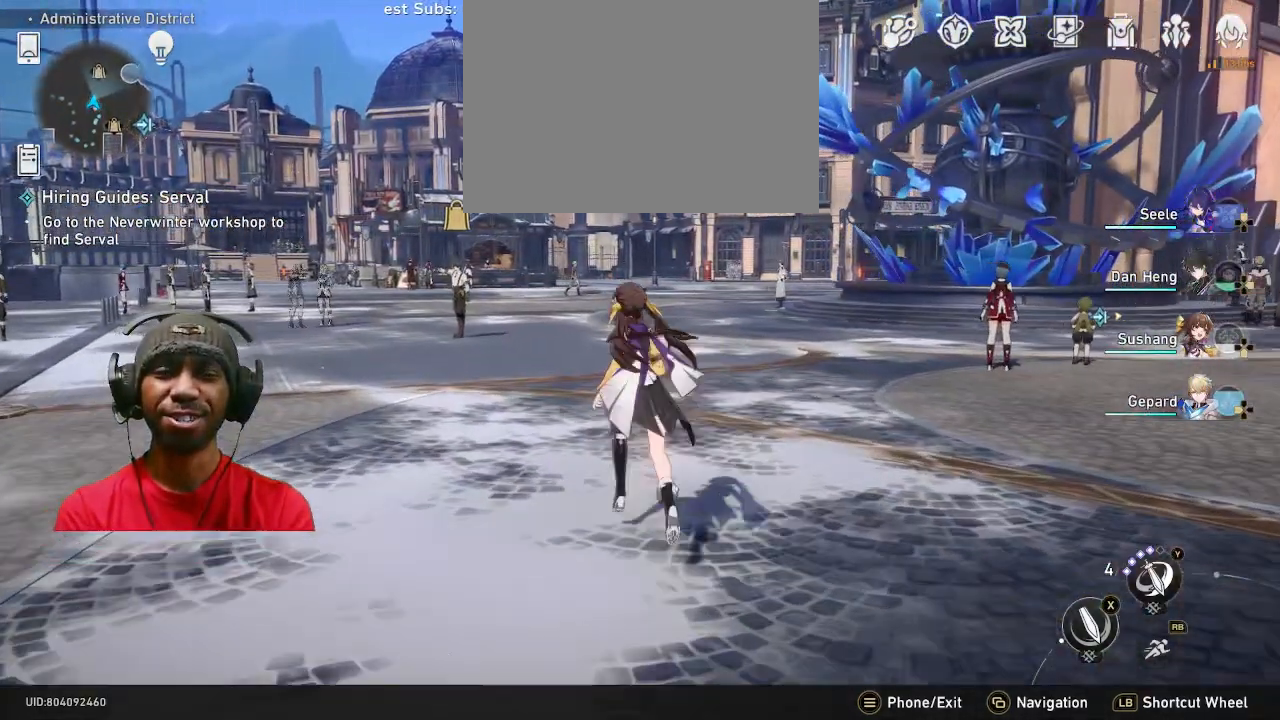
{"dt_ms": 500, "buttons": [], "left_stick": "up", "right_stick": "center", "events": []}
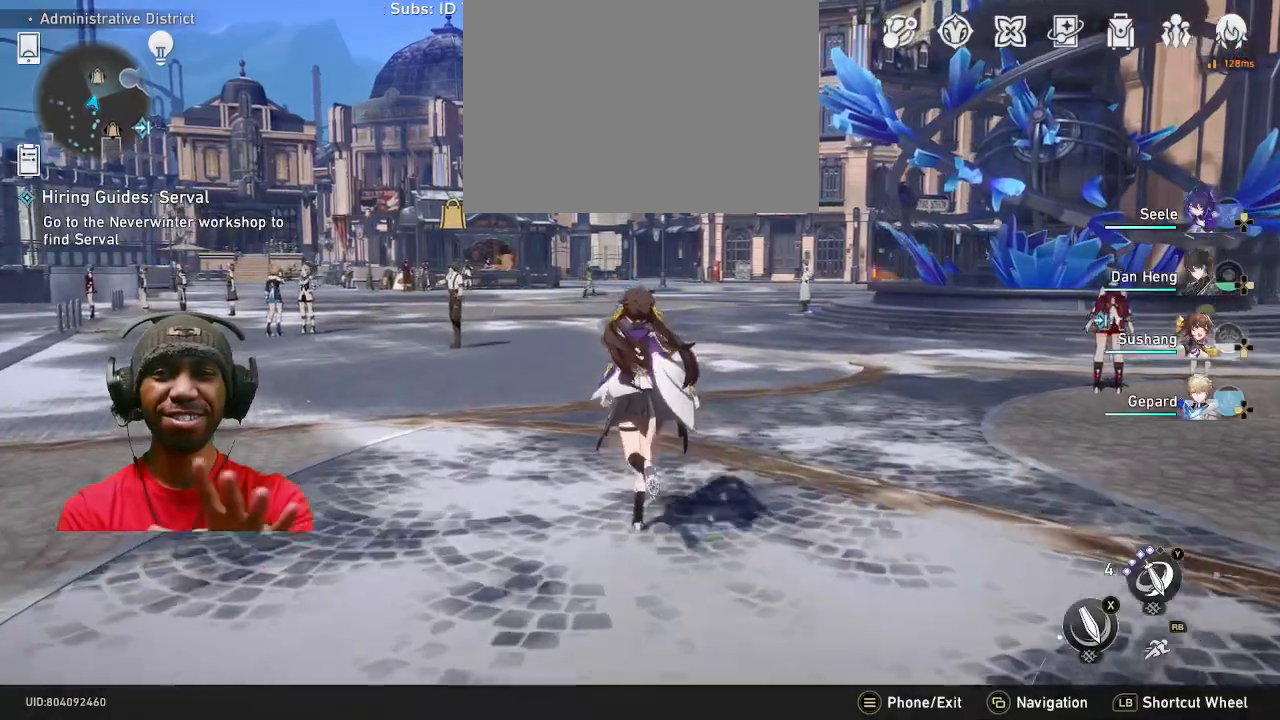
{"dt_ms": 500, "buttons": [], "left_stick": "center", "right_stick": "center", "events": [[17, "left_stick", "center"]]}
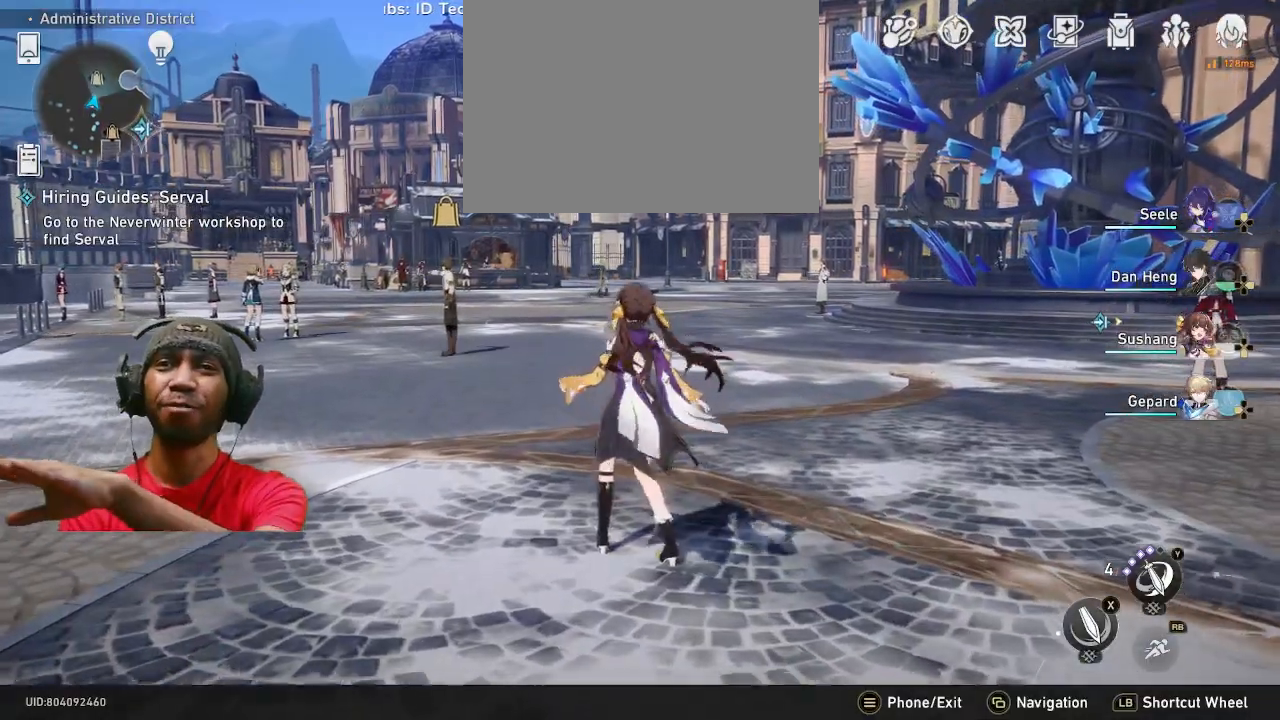
{"dt_ms": 500, "buttons": [], "left_stick": "center", "right_stick": "center", "events": []}
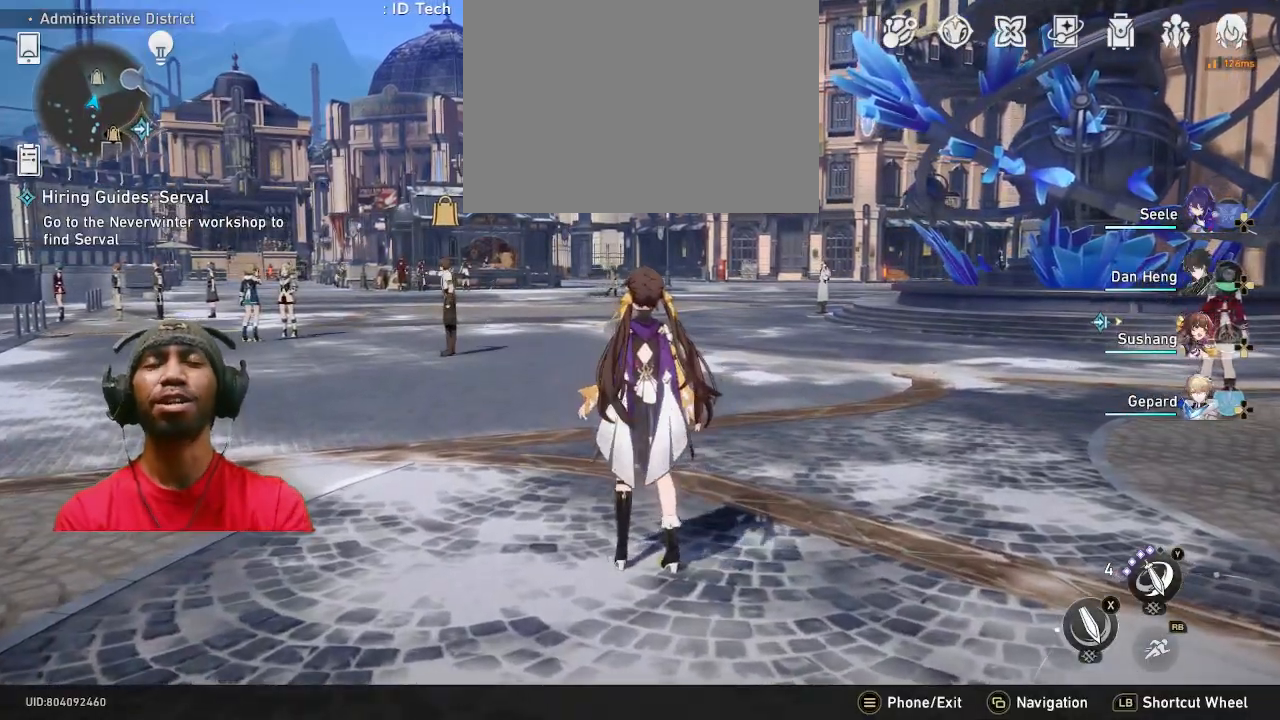
{"dt_ms": 500, "buttons": [], "left_stick": "up", "right_stick": "center", "events": [[183, "left_stick", "up"]]}
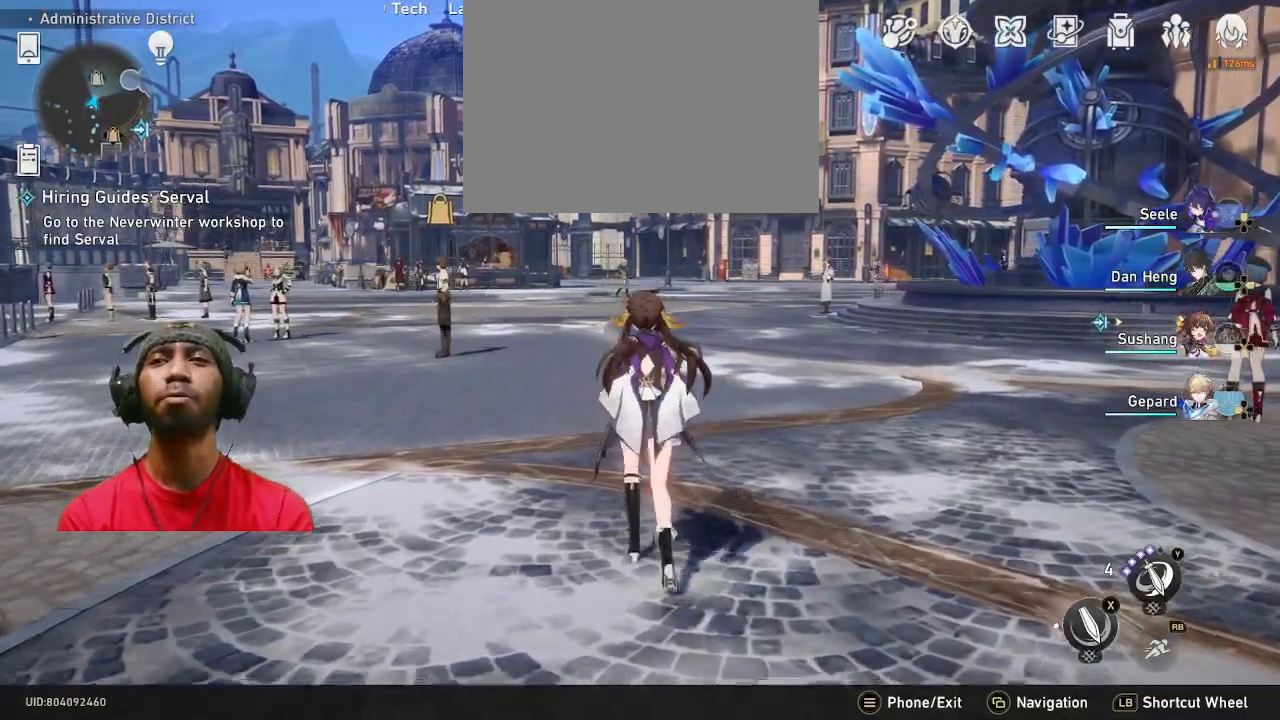
{"dt_ms": 500, "buttons": [], "left_stick": "up", "right_stick": "right", "events": [[167, "right_stick", "right"]]}
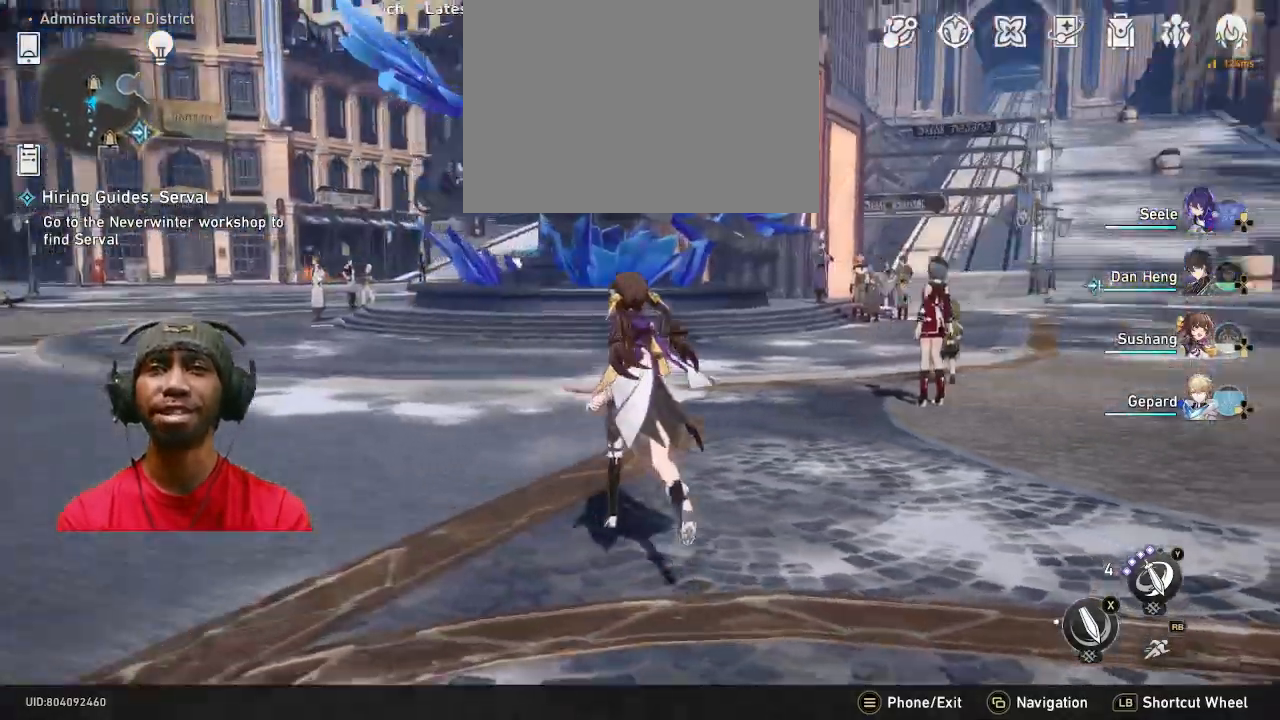
{"dt_ms": 500, "buttons": [], "left_stick": "up", "right_stick": "center"}
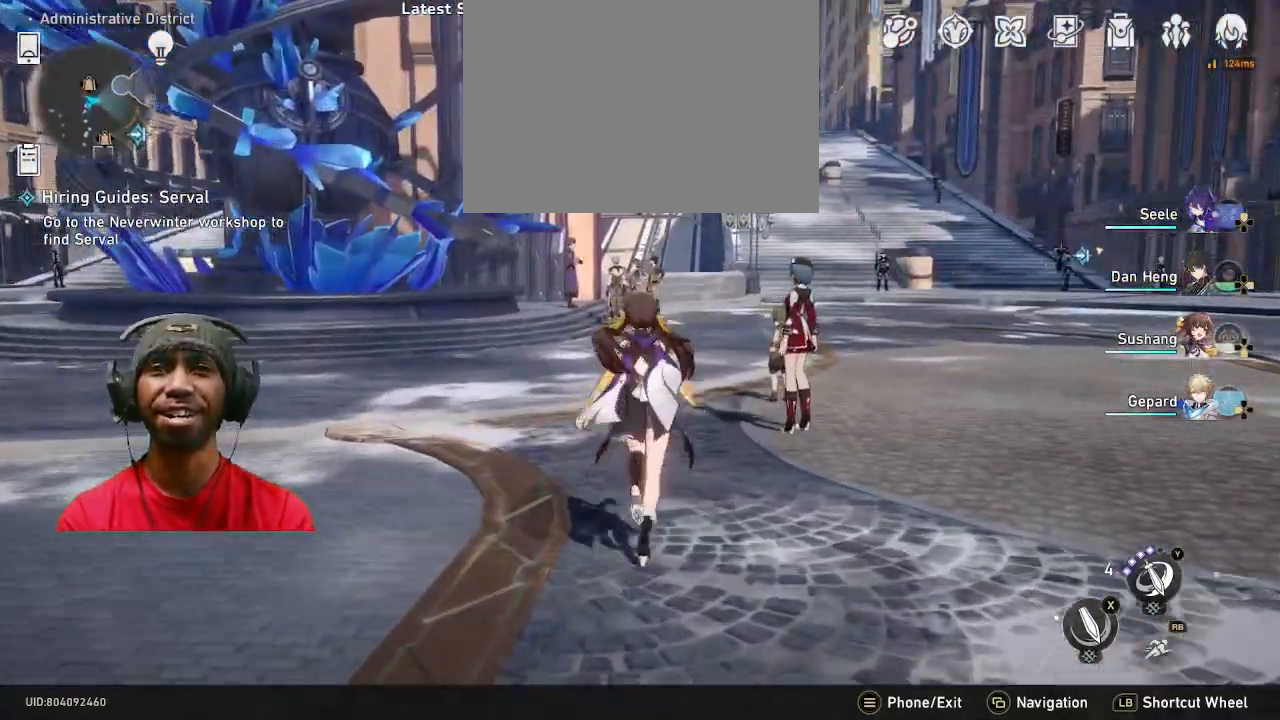
{"dt_ms": 500, "buttons": [], "left_stick": "up", "right_stick": "center", "events": [[150, "right_stick", "right"], [250, "right_stick", "center"]]}
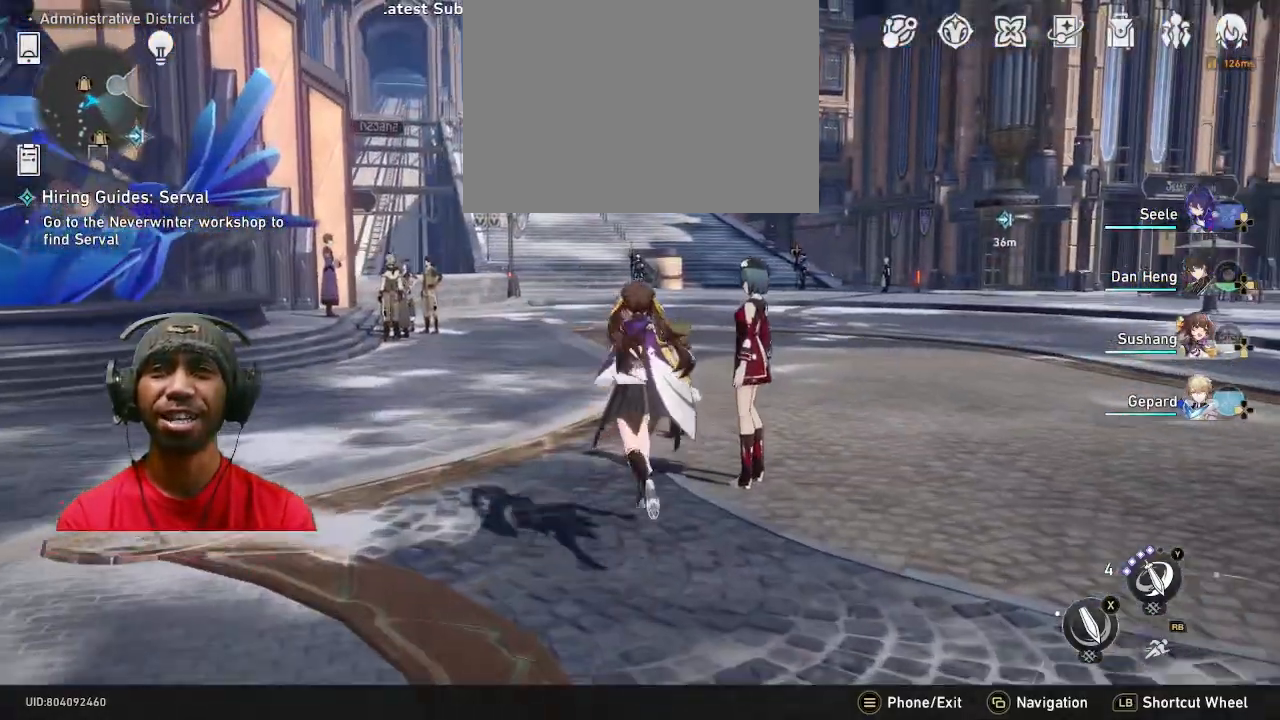
{"dt_ms": 500, "buttons": [], "left_stick": "up-left", "right_stick": "center", "events": [[33, "left_stick", "up-left"], [83, "R1", "down"], [183, "R1", "up"]]}
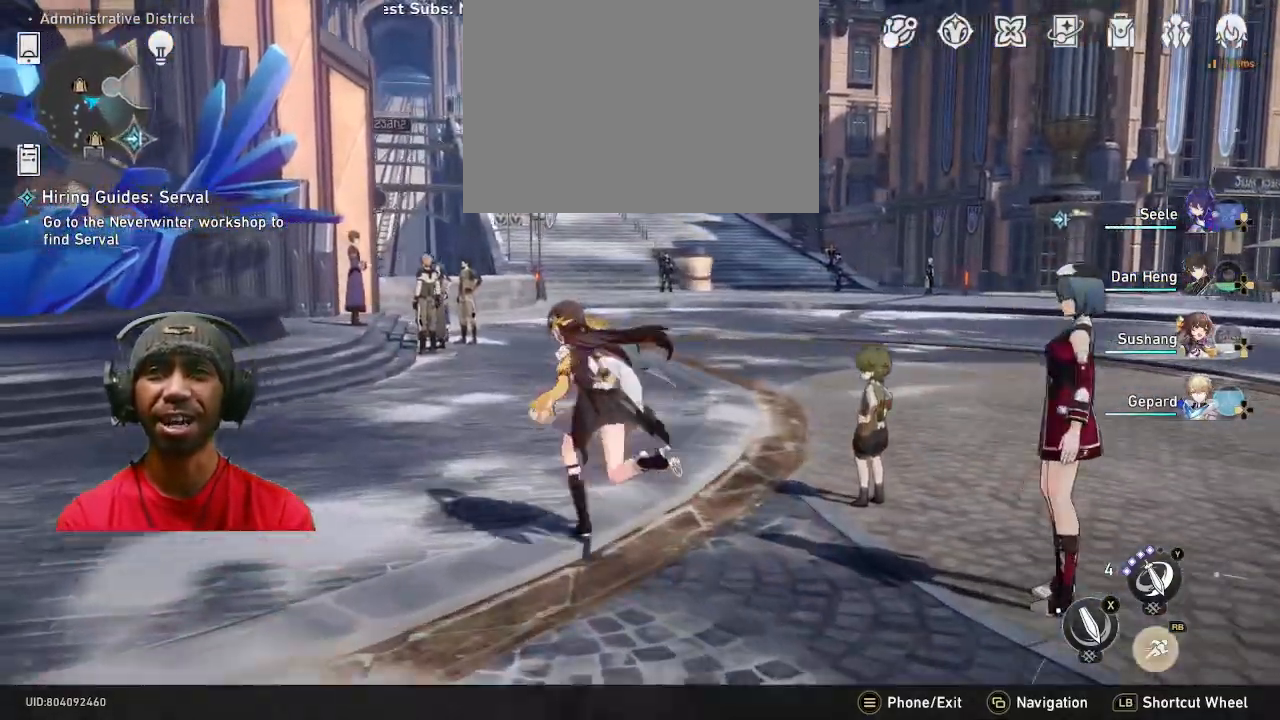
{"dt_ms": 500, "buttons": [], "left_stick": "up", "right_stick": "right", "events": [[67, "left_stick", "up"], [467, "right_stick", "right"]]}
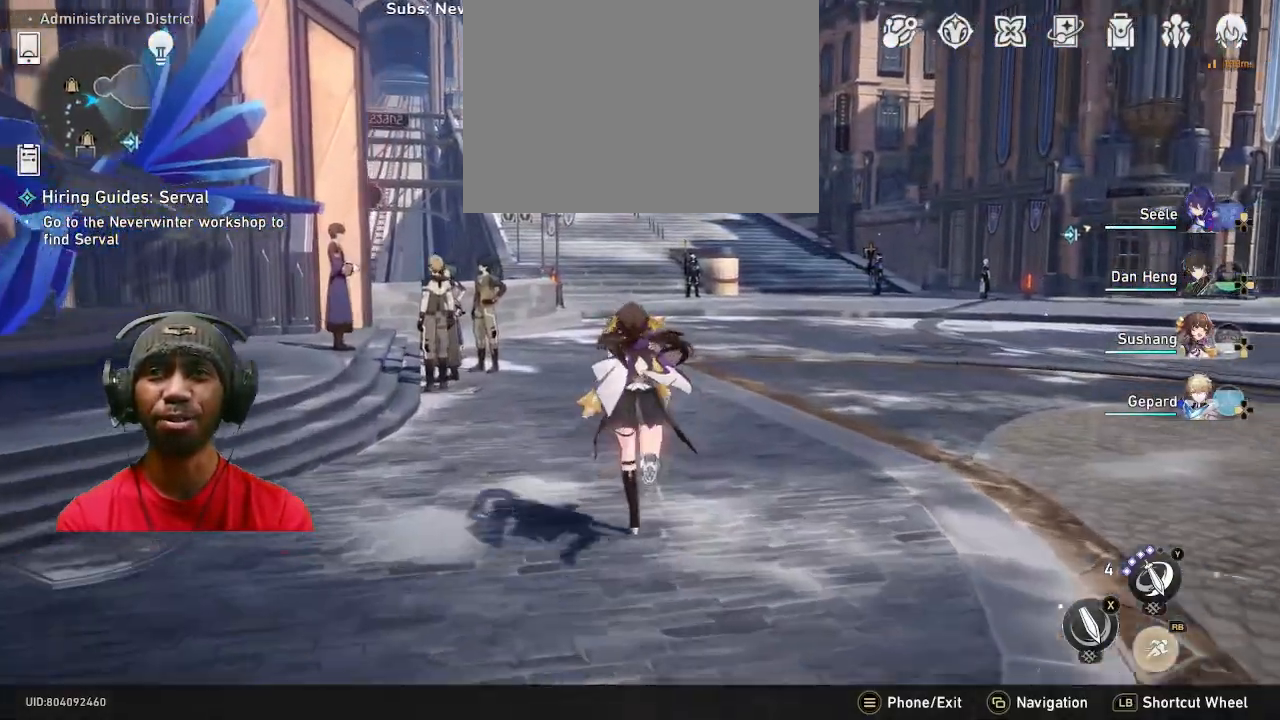
{"dt_ms": 500, "buttons": [], "left_stick": "up", "right_stick": "center", "events": [[183, "right_stick", "center"]]}
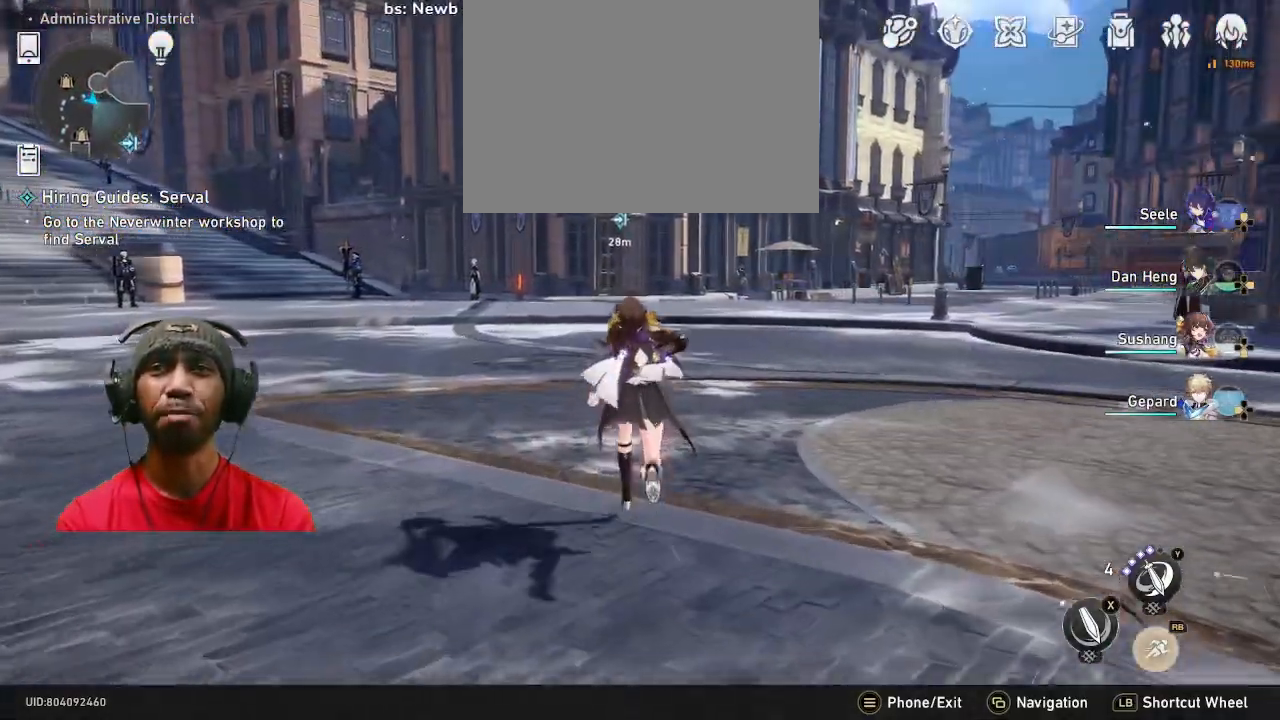
{"dt_ms": 500, "buttons": [], "left_stick": "up", "right_stick": "right", "events": [[500, "right_stick", "right"]]}
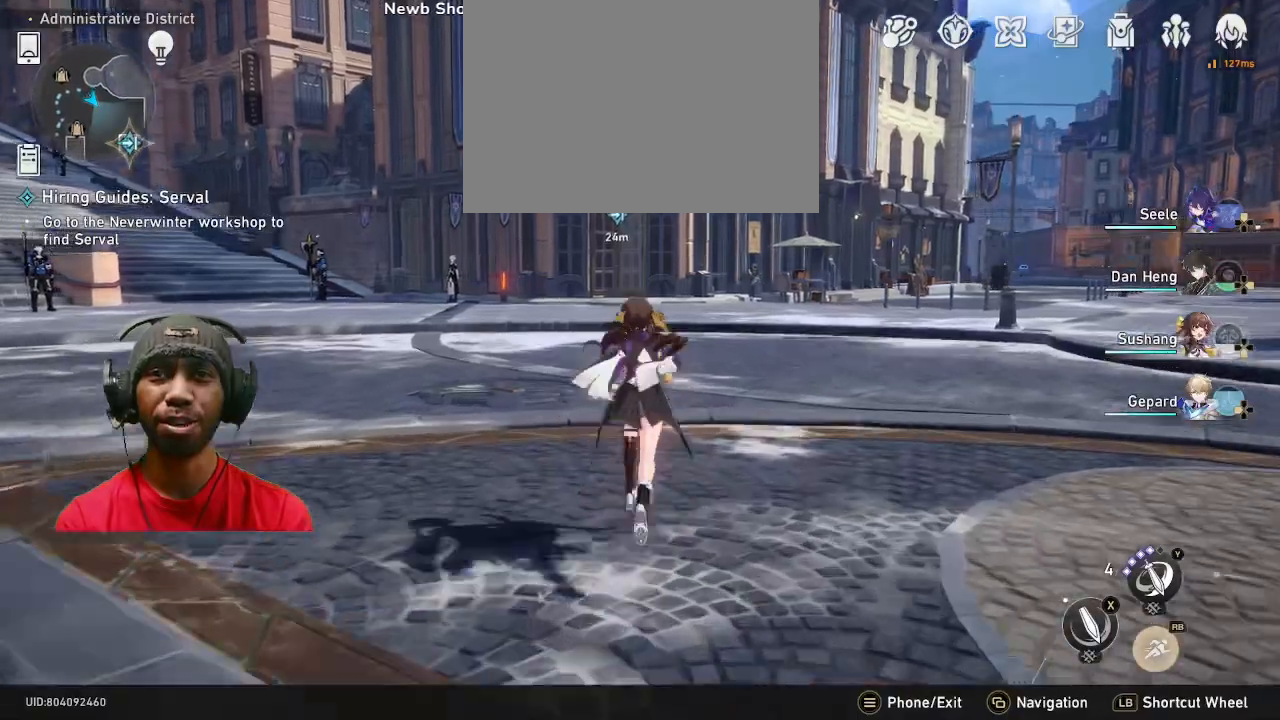
{"dt_ms": 500, "buttons": [], "left_stick": "up", "right_stick": "center", "events": [[100, "right_stick", "center"]]}